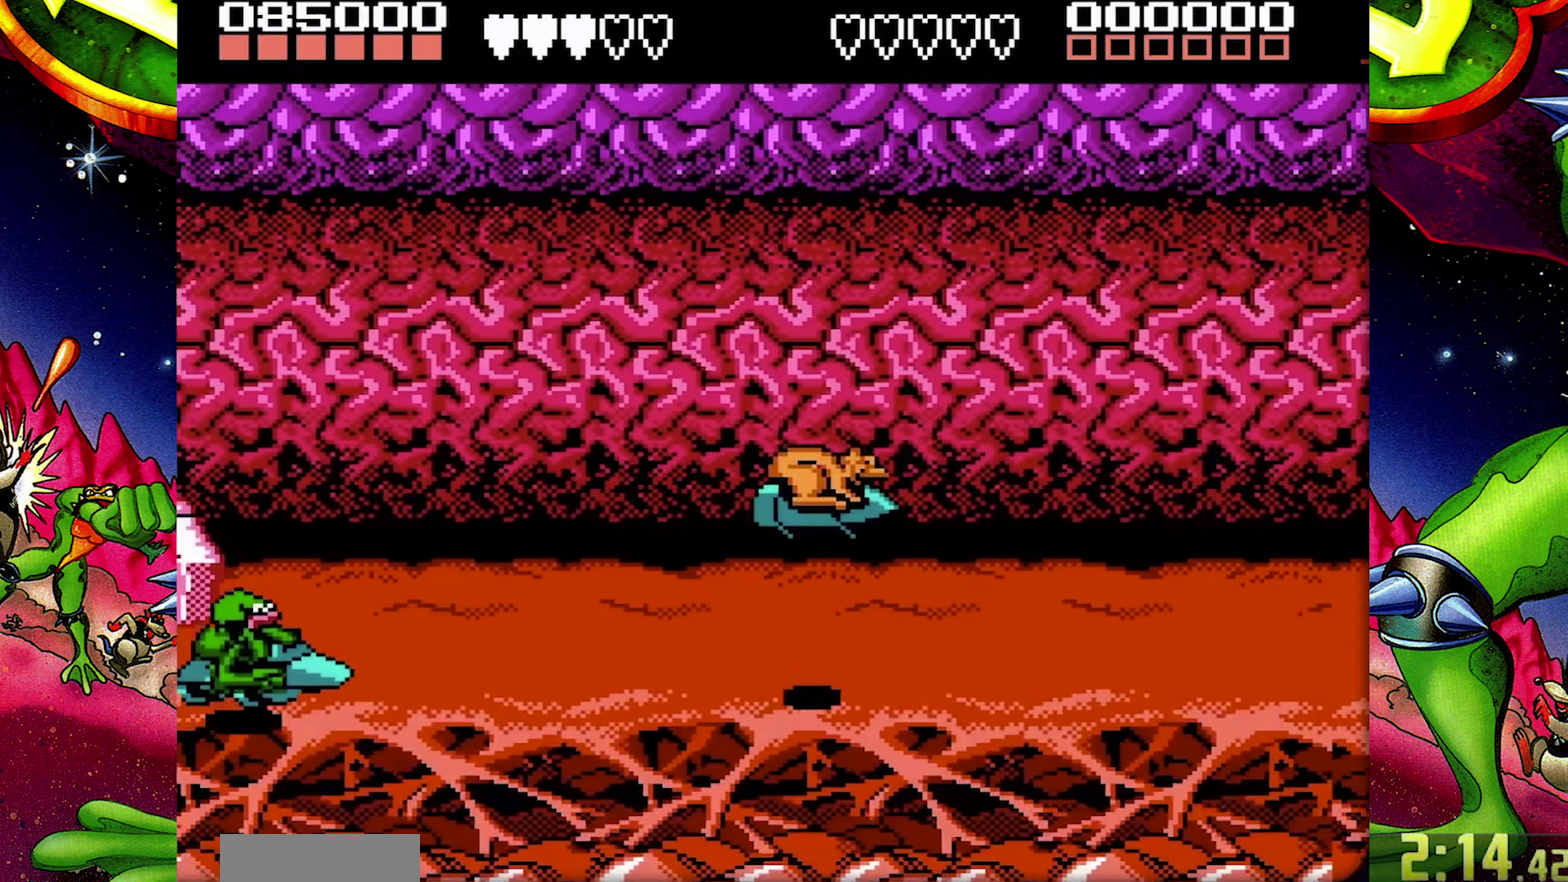
Gameplay with a controller (Nintendo layout); each line is a JSON object with the inputs held at the frame after it. "events" lists button and stick changes between this image and that frame as [ms after this image, input, new state], when the widget could be followed in between. Not read: A L3 R3.
{"buttons": ["DPAD_UP"], "events": []}
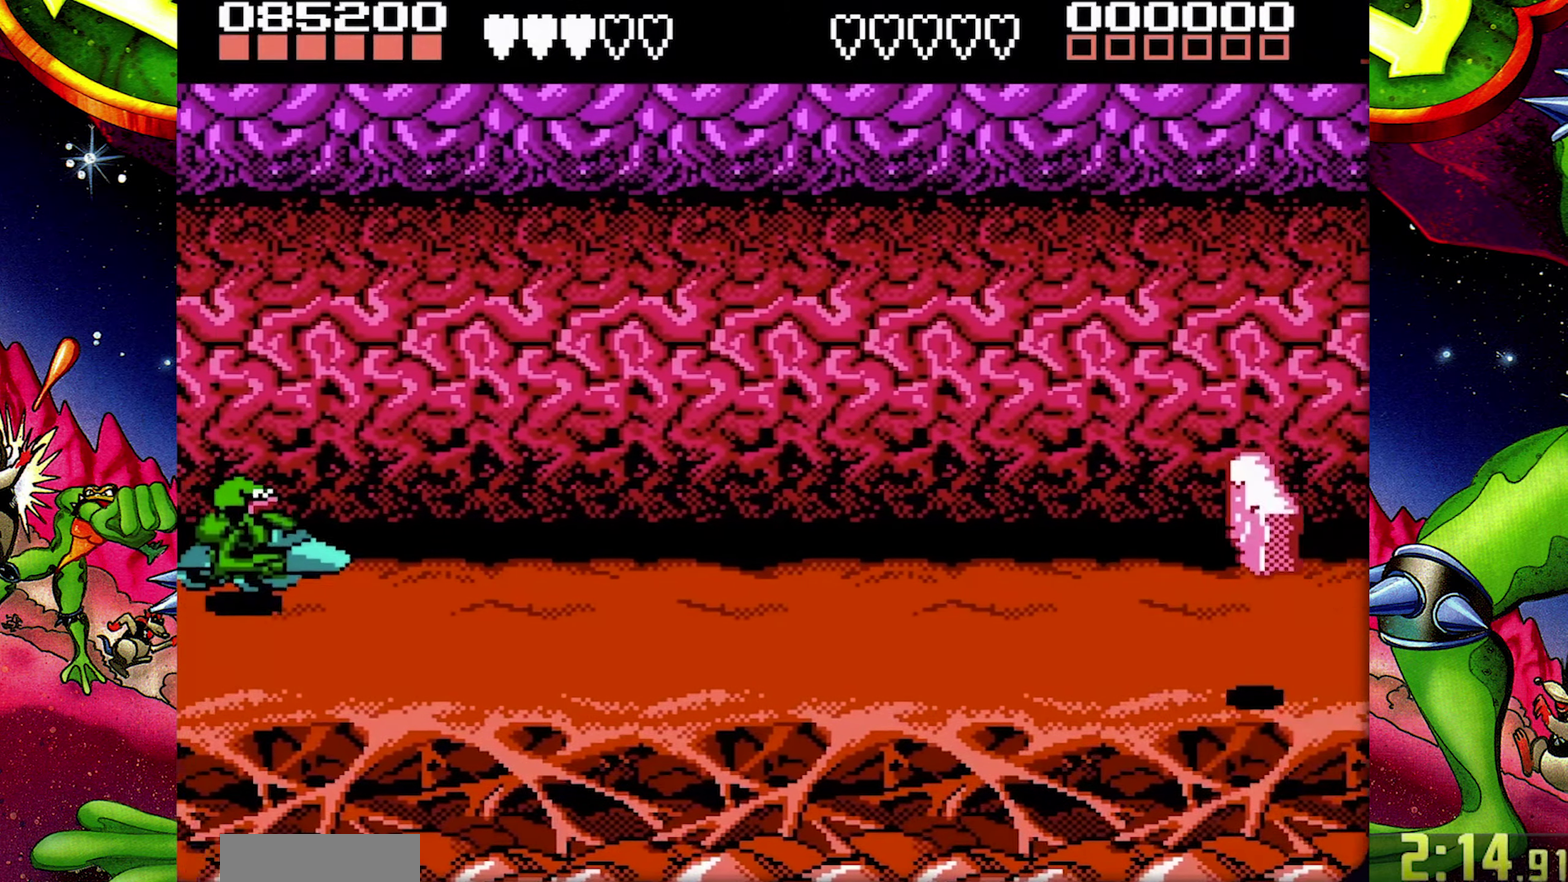
{"buttons": [], "events": [[167, "DPAD_UP", "up"]]}
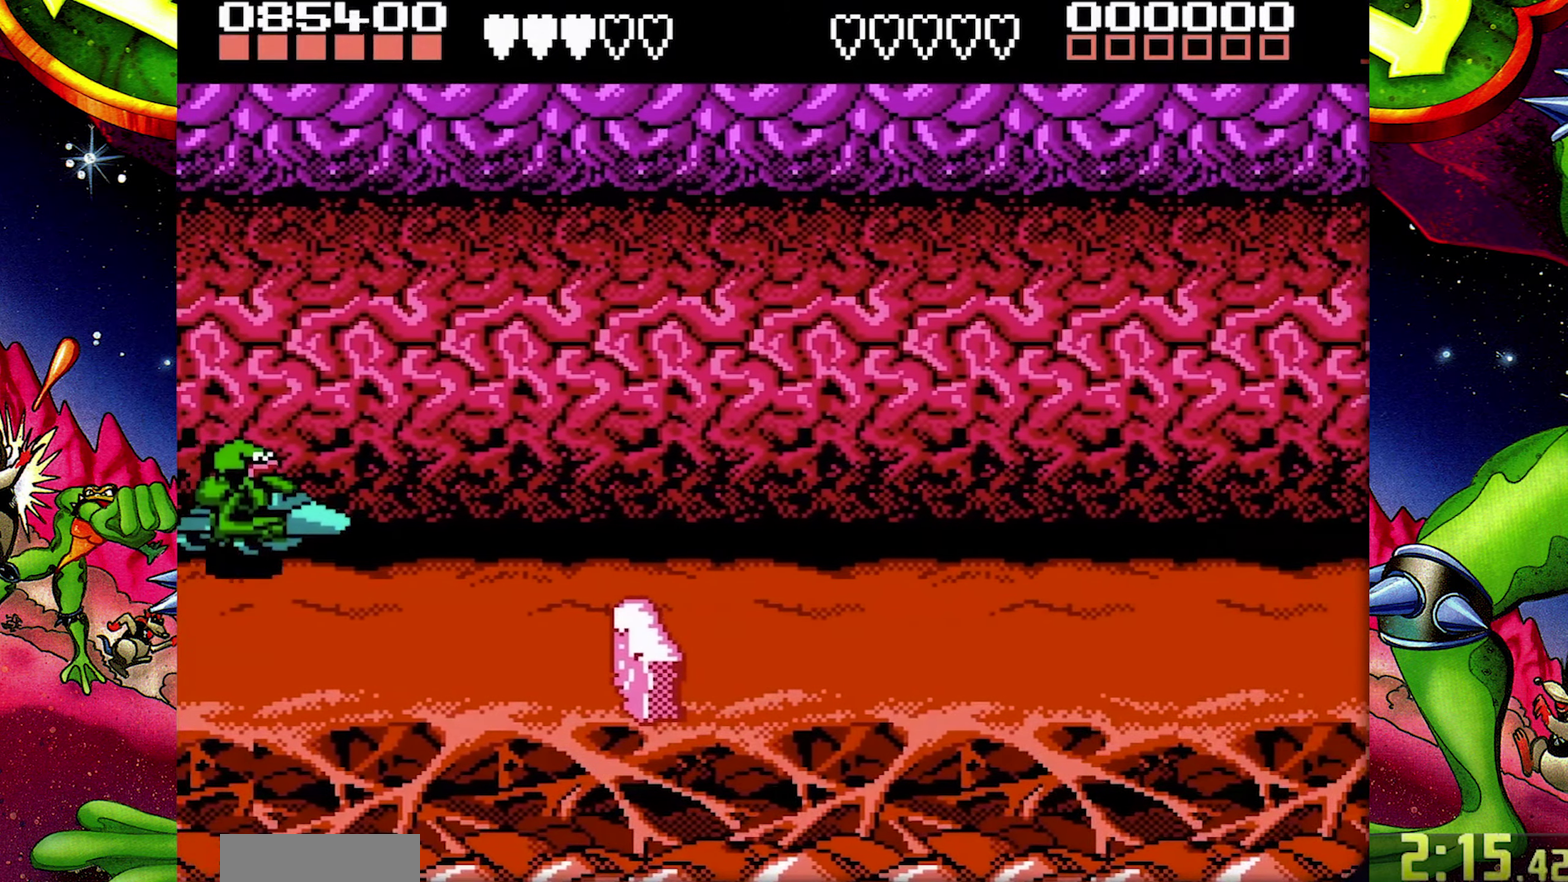
{"buttons": [], "events": [[167, "DPAD_DOWN", "down"], [400, "DPAD_DOWN", "up"]]}
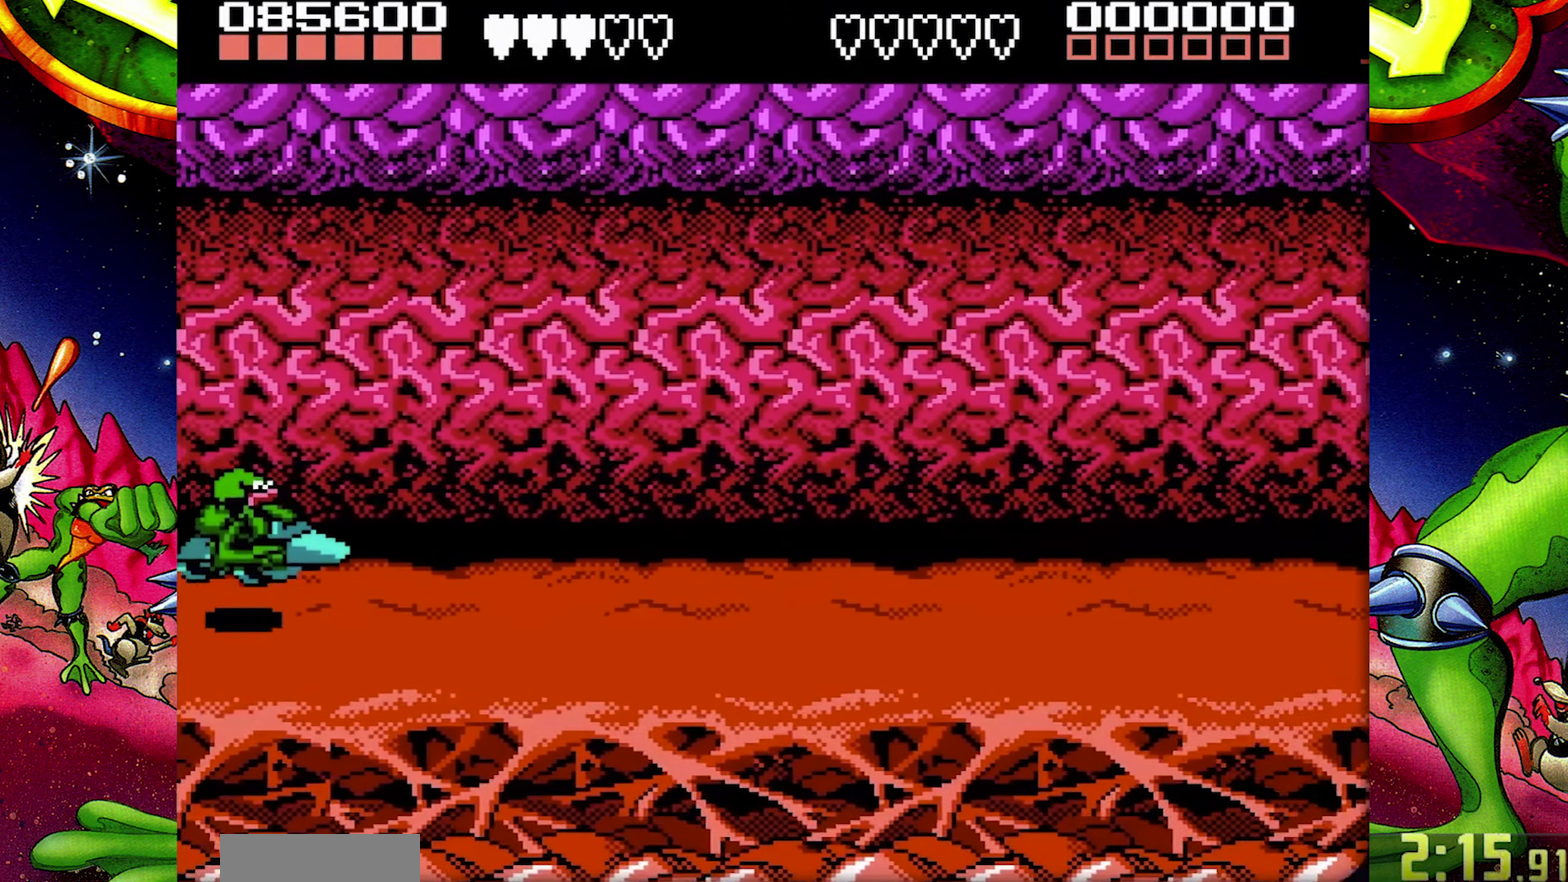
{"buttons": ["DPAD_DOWN"], "events": [[467, "DPAD_DOWN", "down"]]}
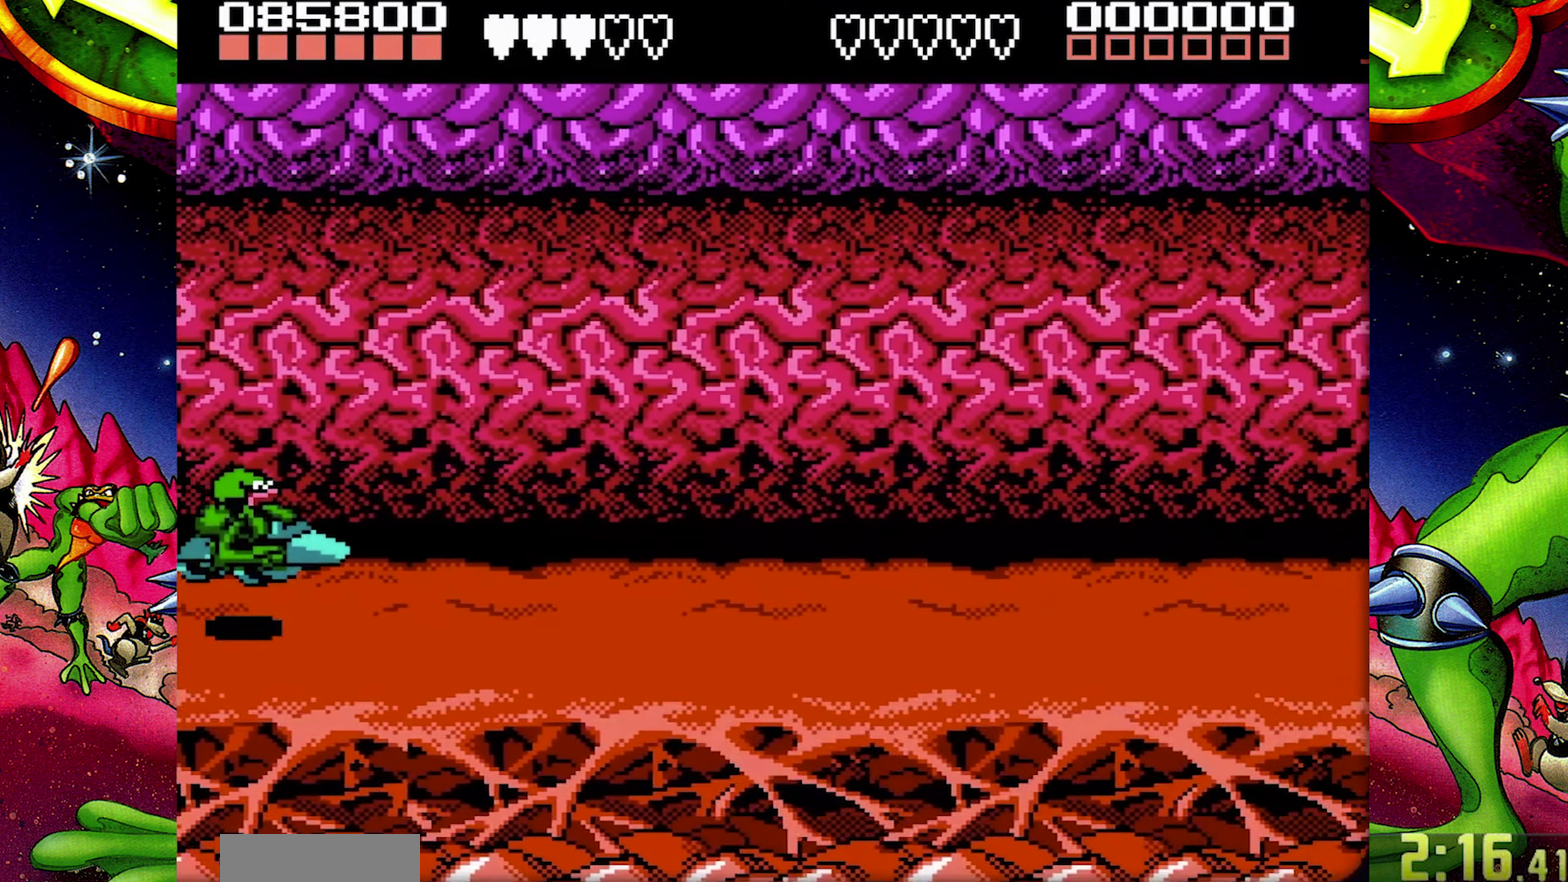
{"buttons": [], "events": [[67, "DPAD_DOWN", "up"]]}
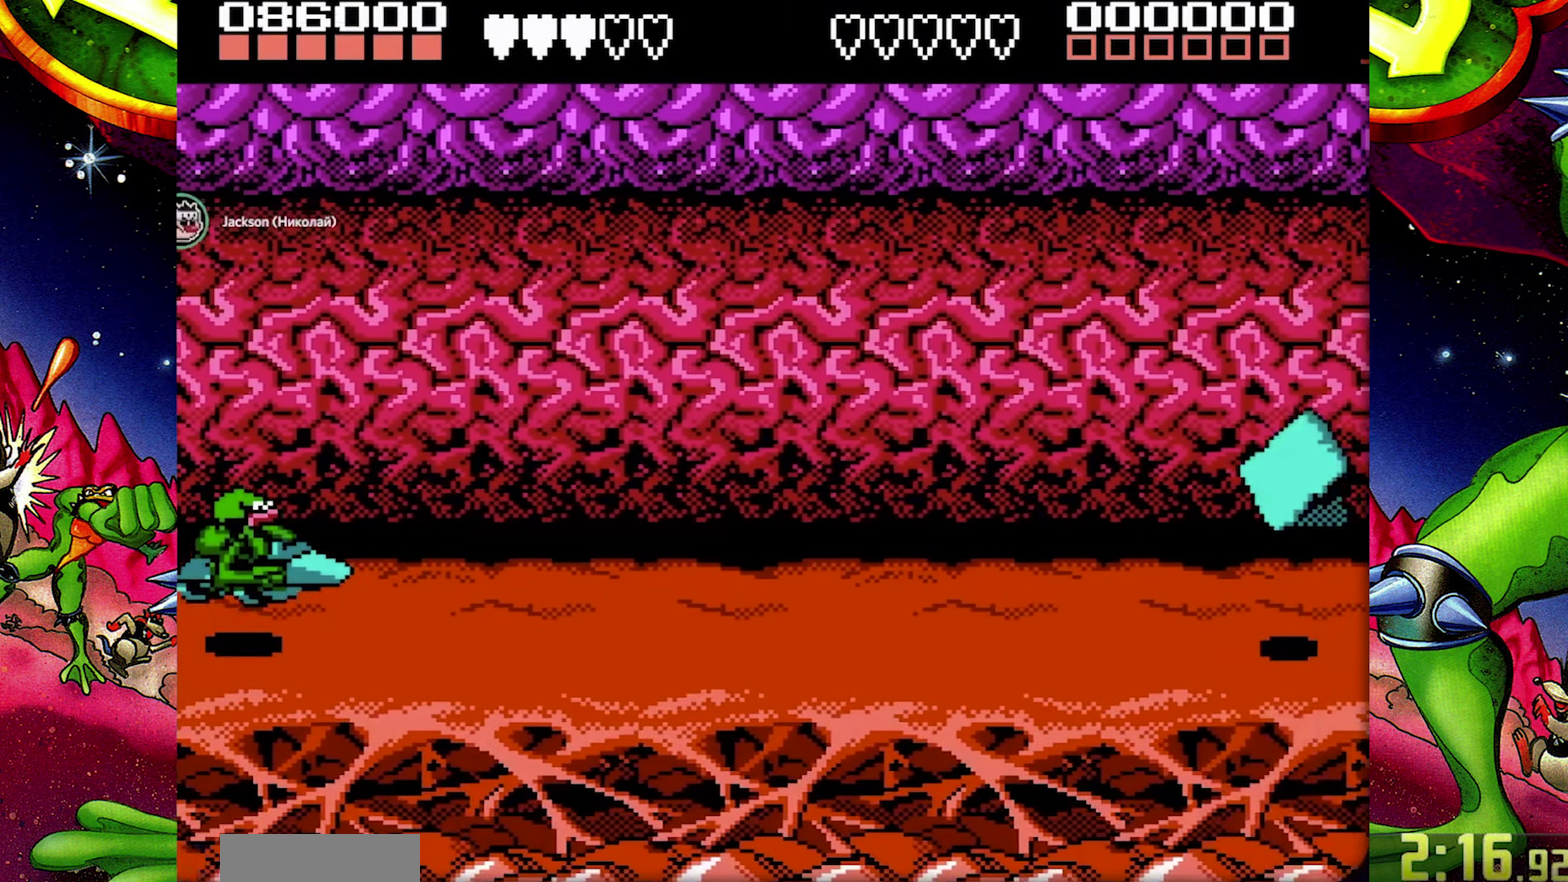
{"buttons": [], "events": []}
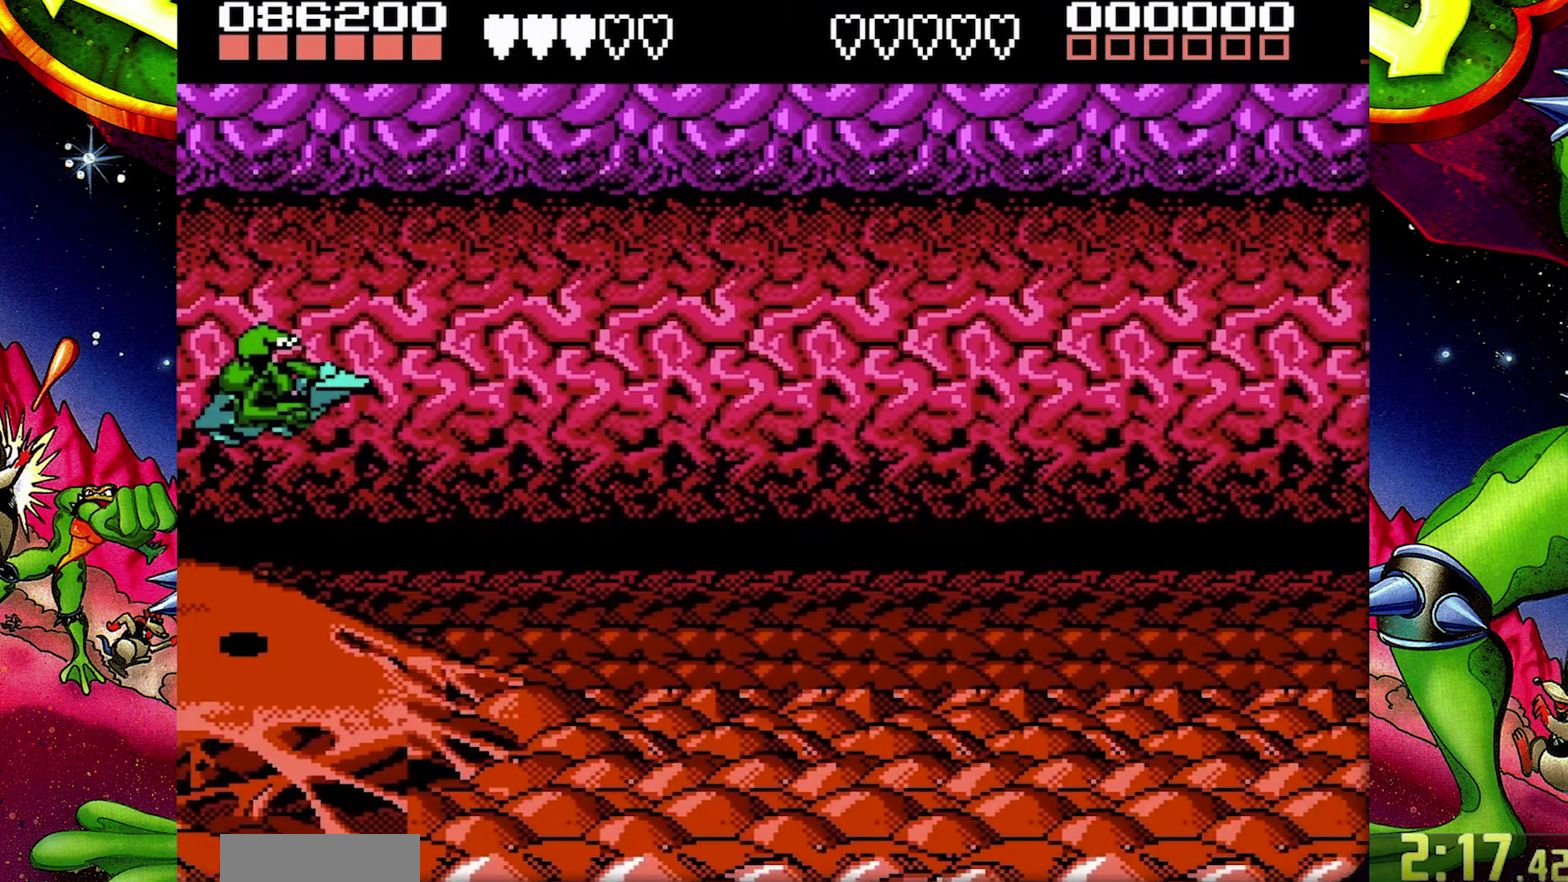
{"buttons": [], "events": []}
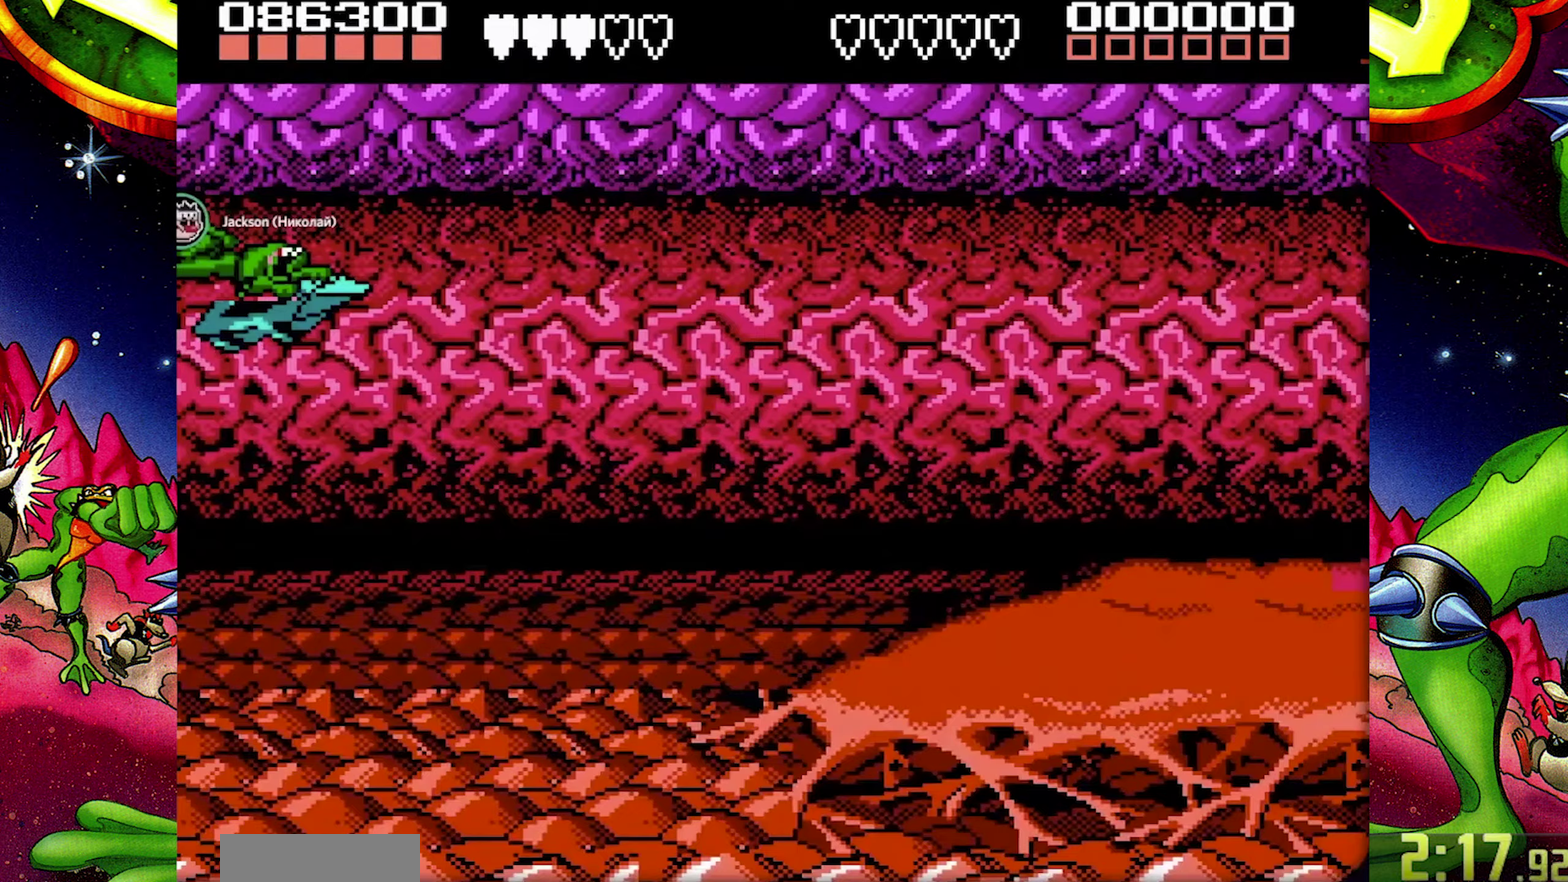
{"buttons": [], "events": []}
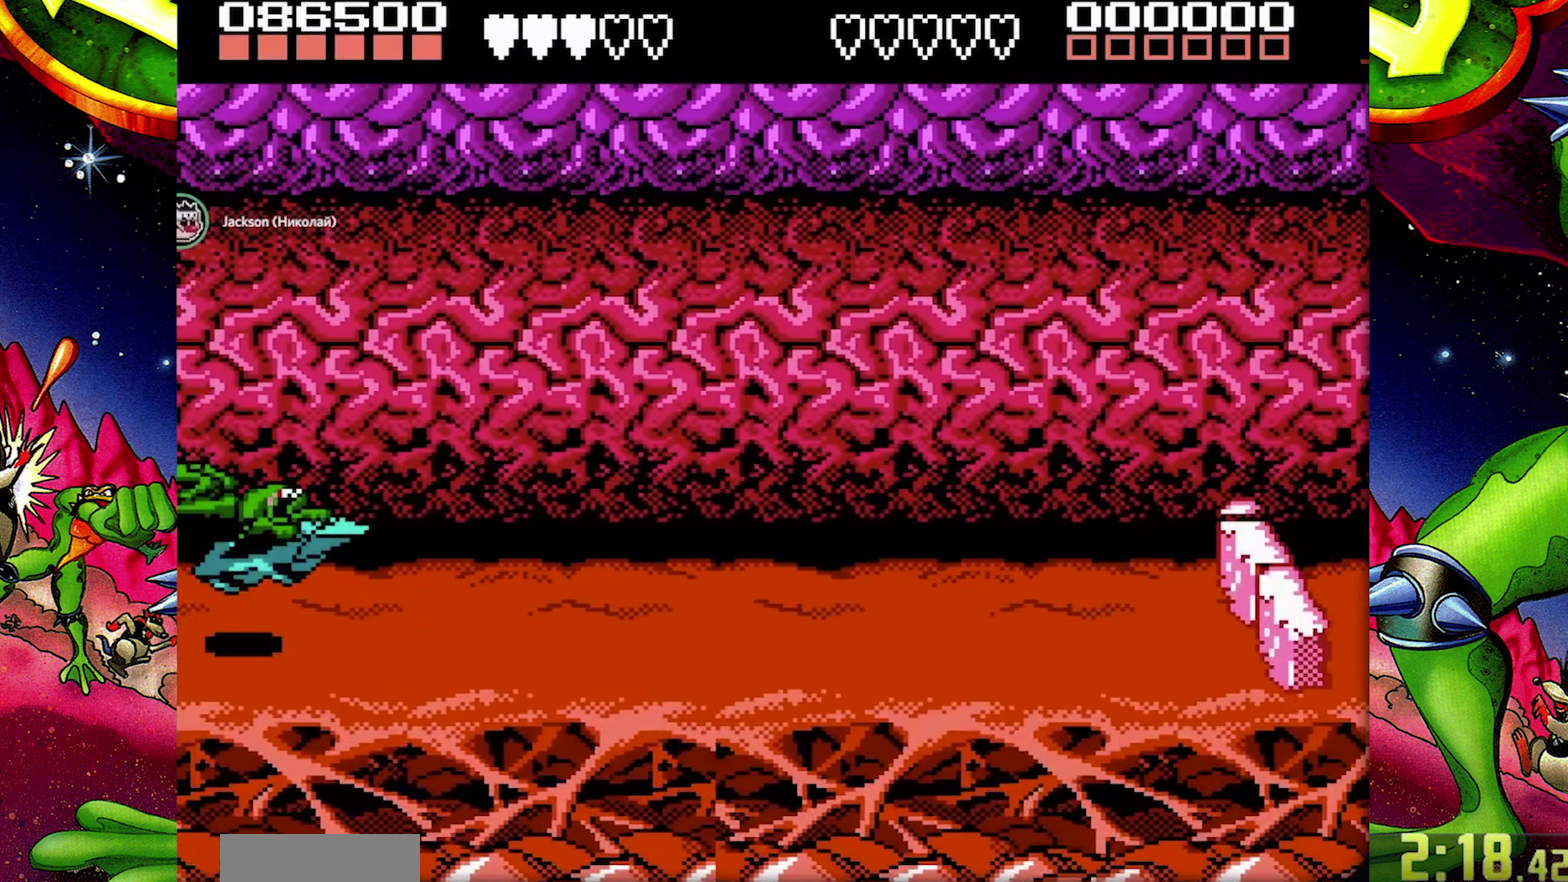
{"buttons": [], "events": [[150, "DPAD_RIGHT", "down"], [400, "DPAD_RIGHT", "up"]]}
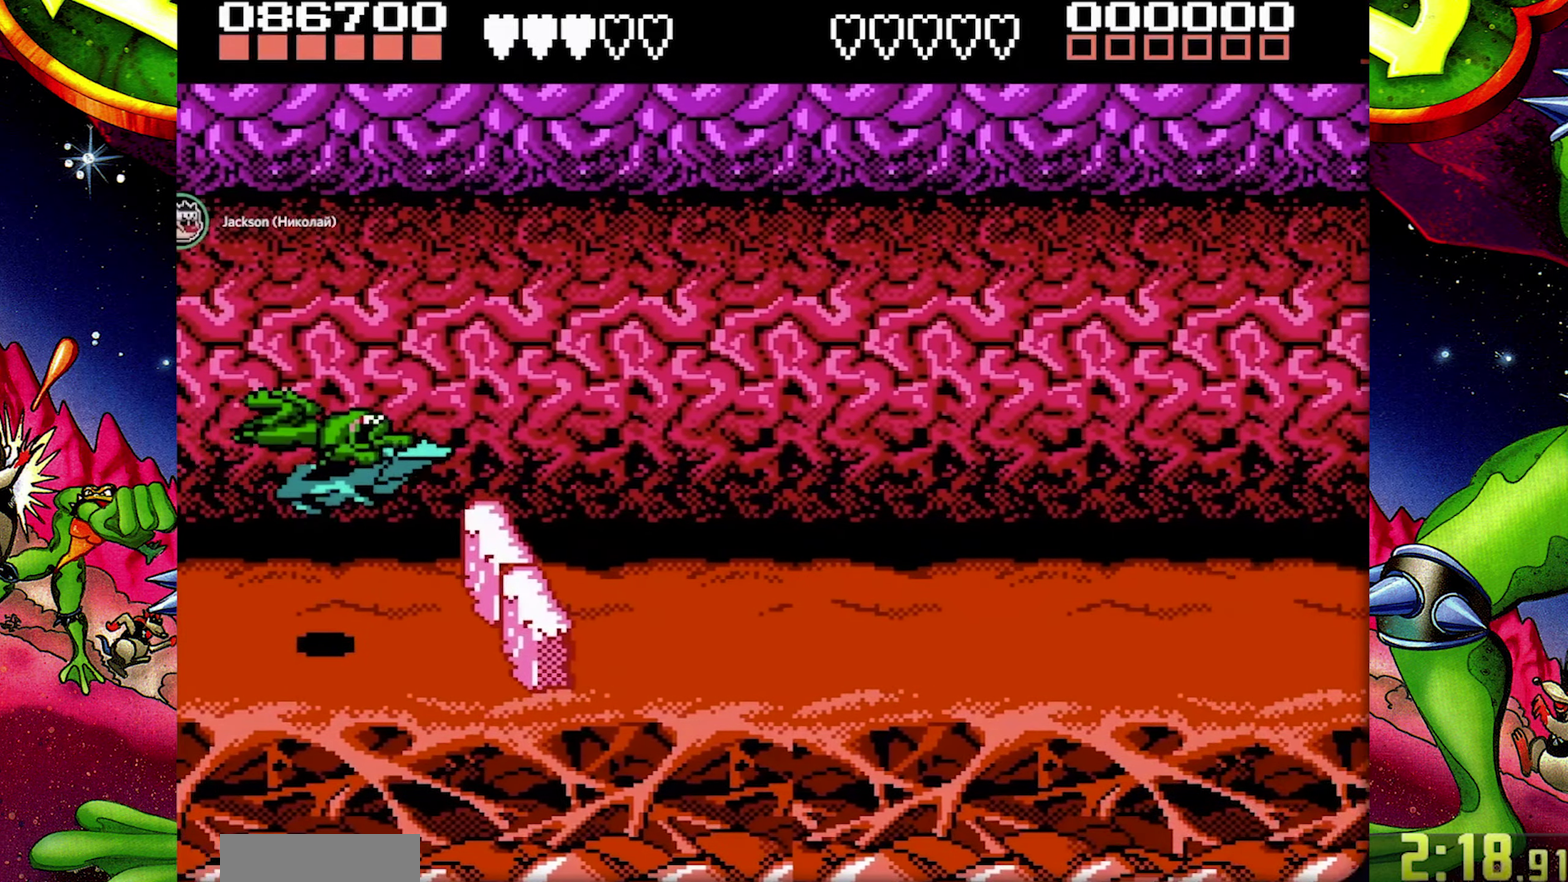
{"buttons": [], "events": [[33, "DPAD_LEFT", "down"], [283, "DPAD_LEFT", "up"]]}
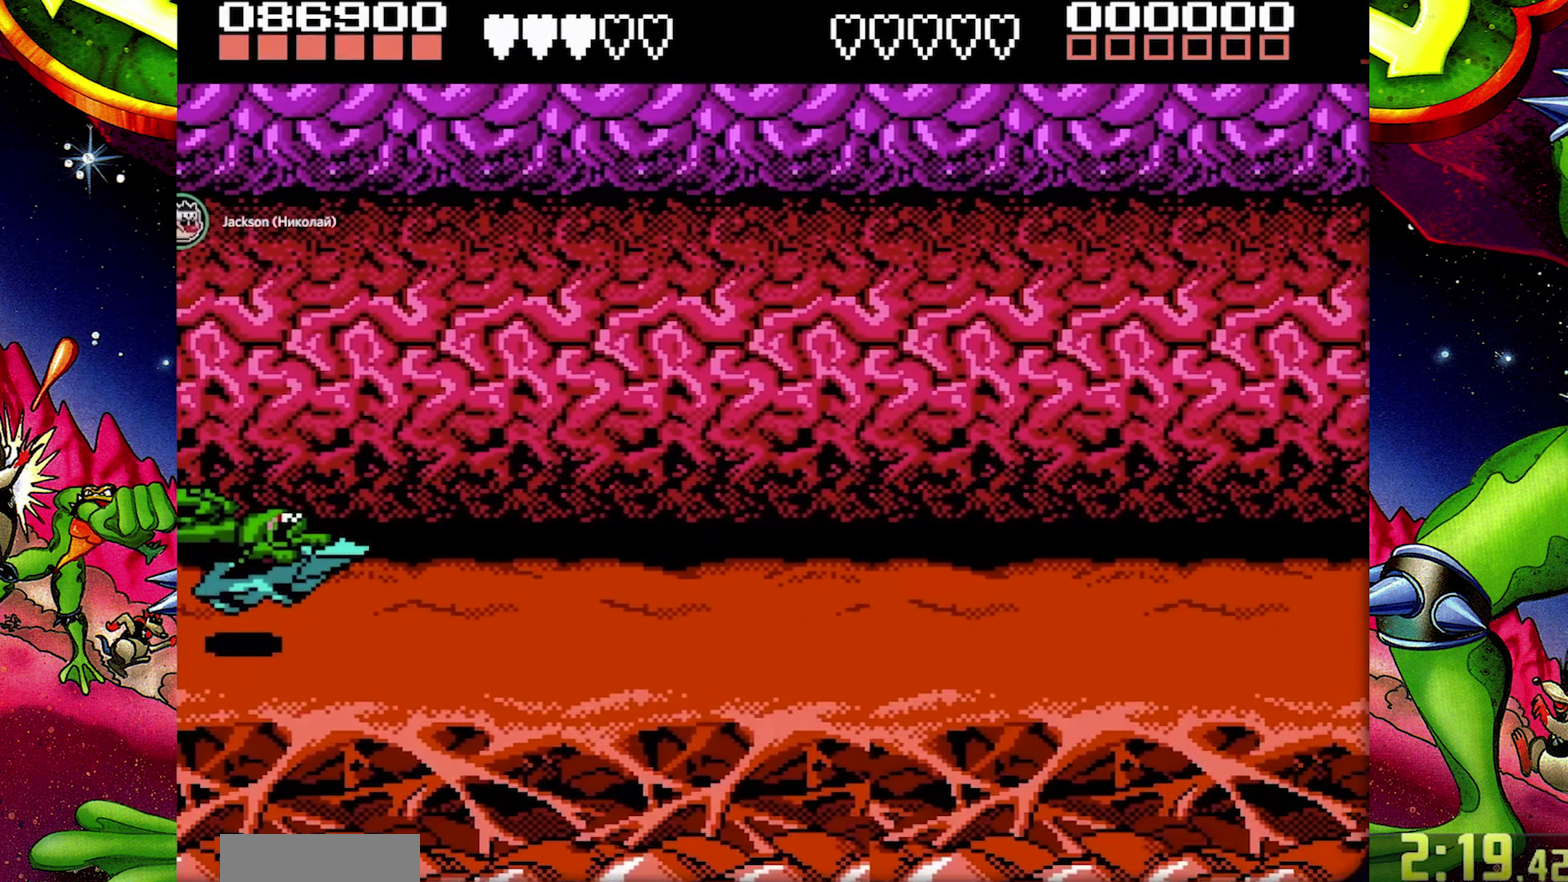
{"buttons": [], "events": []}
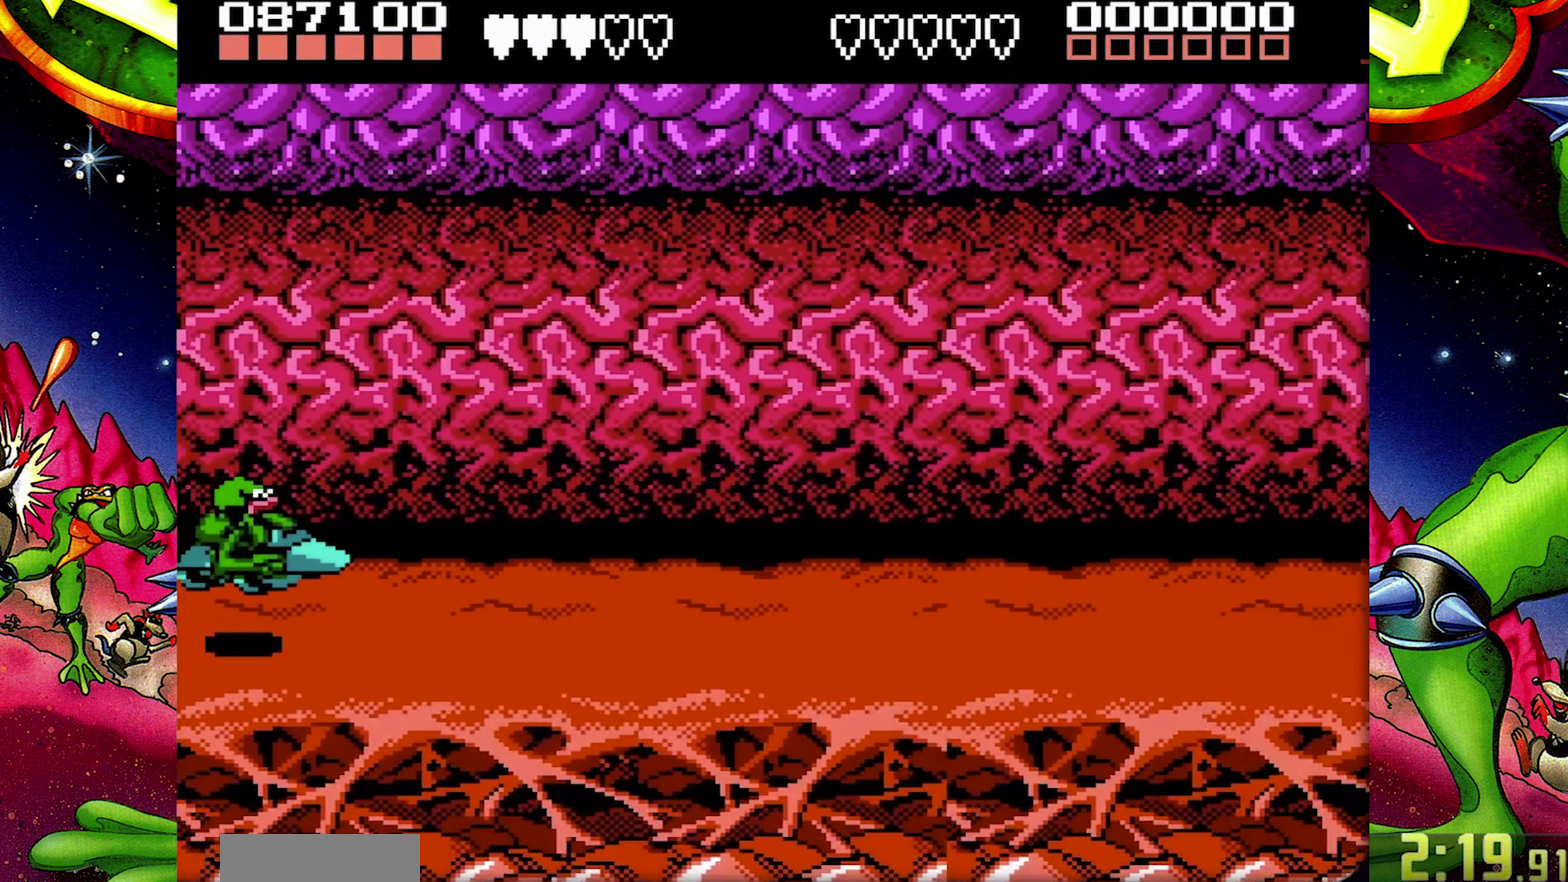
{"buttons": ["DPAD_UP"], "events": [[350, "DPAD_UP", "down"]]}
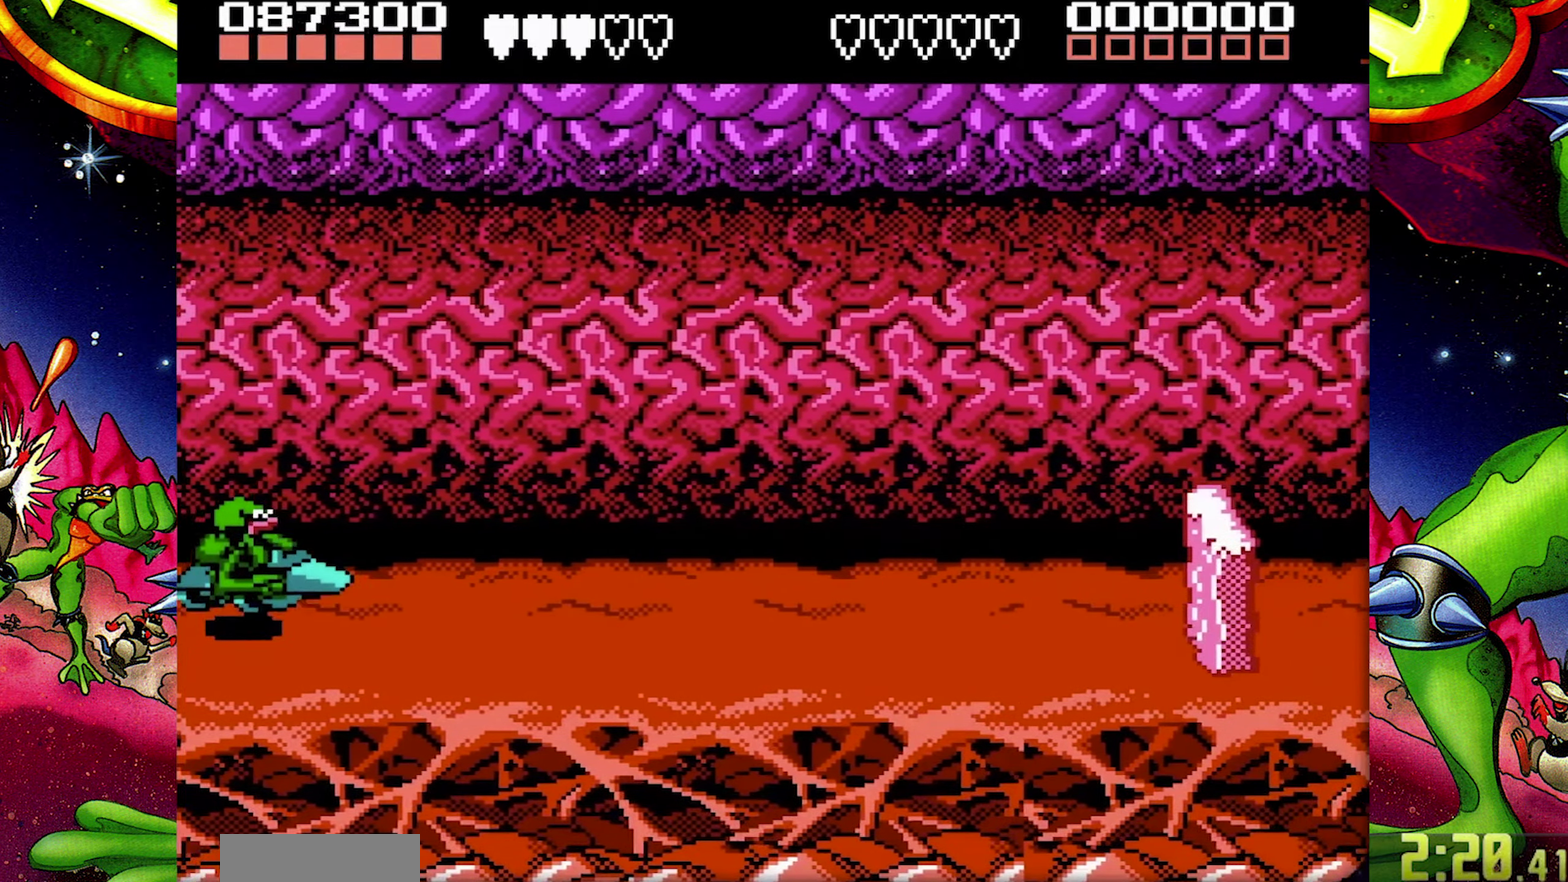
{"buttons": [], "events": [[317, "DPAD_UP", "up"]]}
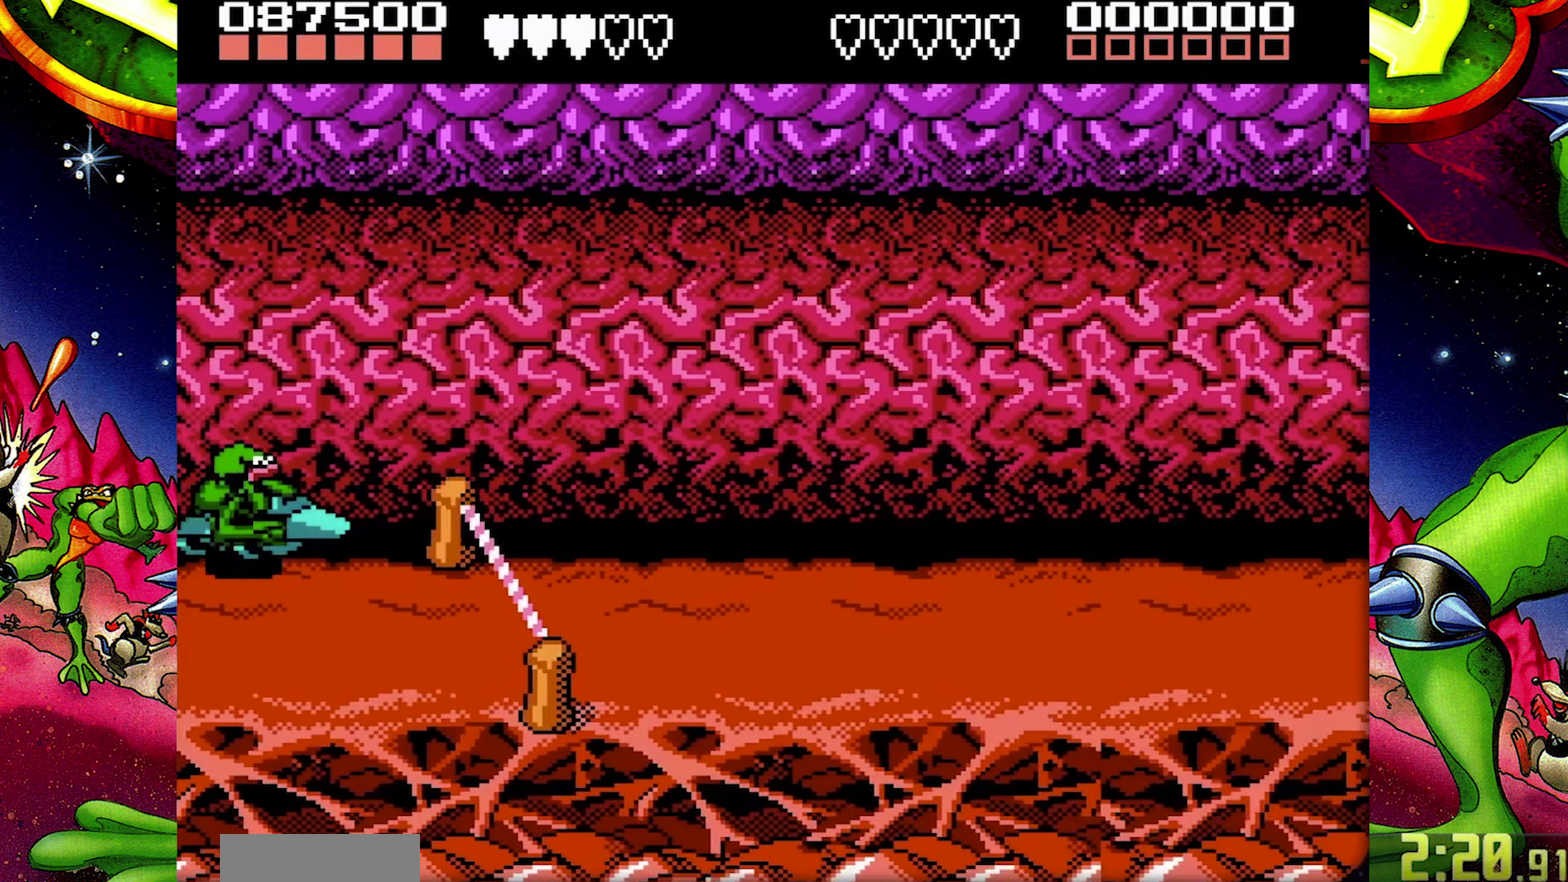
{"buttons": [], "events": [[100, "DPAD_DOWN", "down"], [250, "DPAD_DOWN", "up"]]}
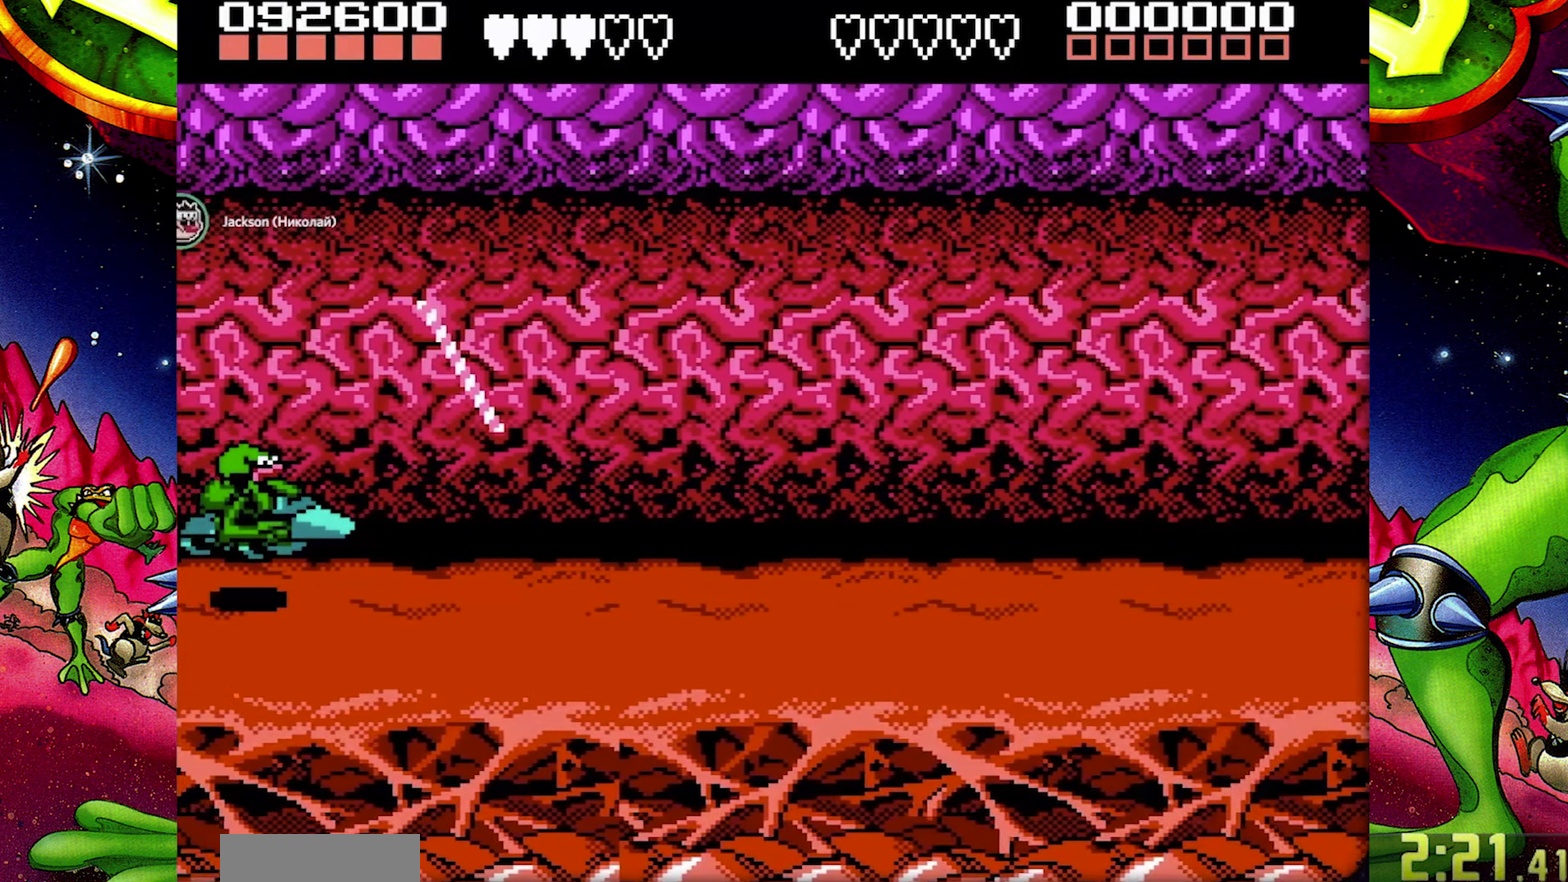
{"buttons": [], "events": []}
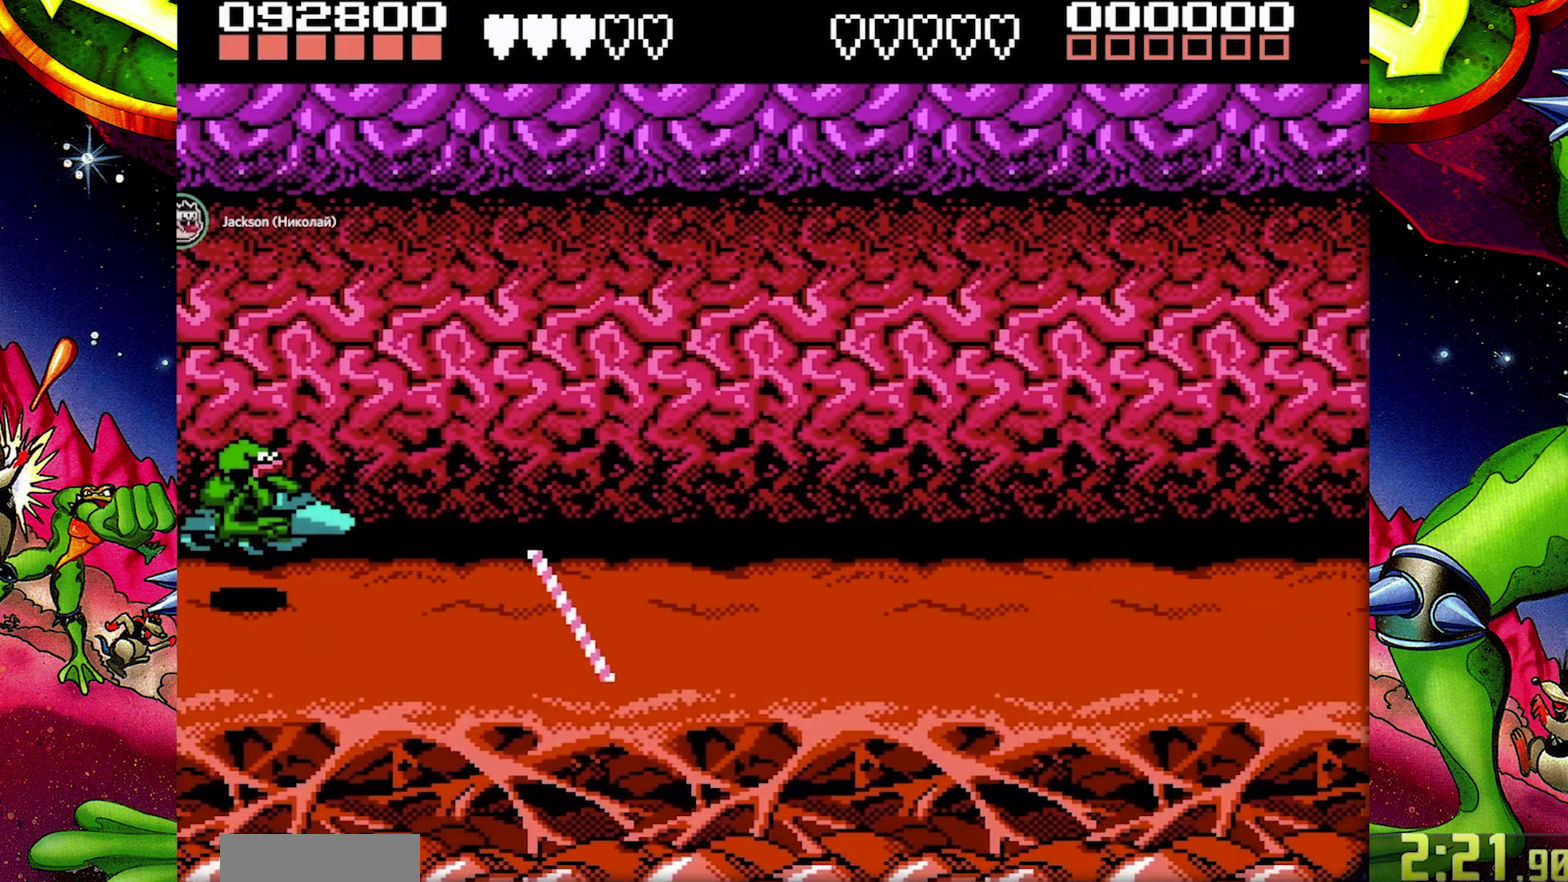
{"buttons": [], "events": []}
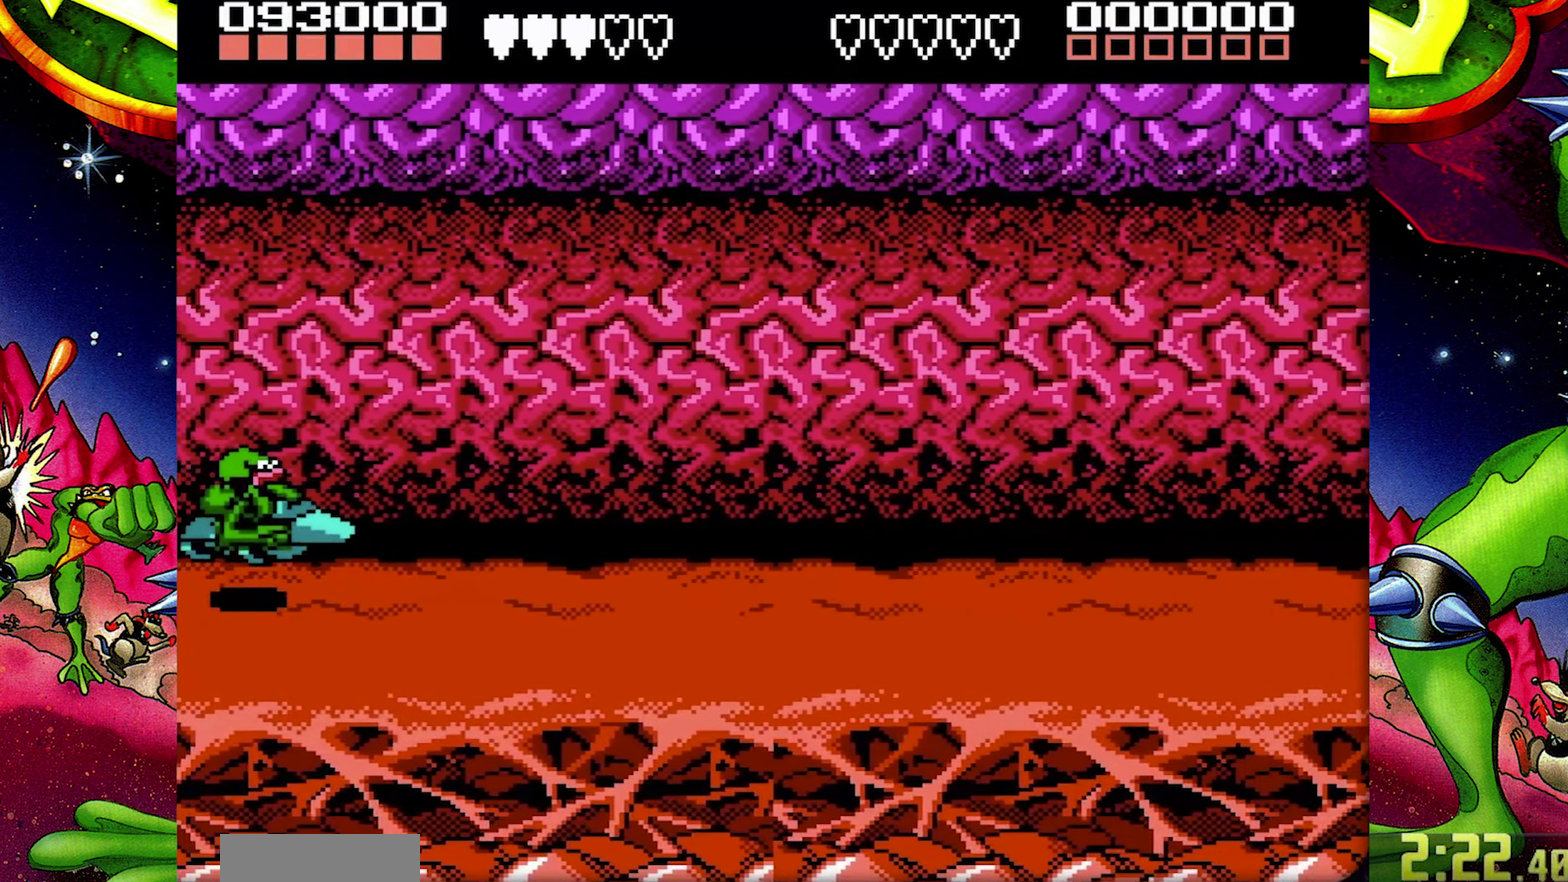
{"buttons": ["DPAD_DOWN"], "events": [[133, "DPAD_LEFT", "down"], [283, "DPAD_LEFT", "up"], [450, "DPAD_DOWN", "down"]]}
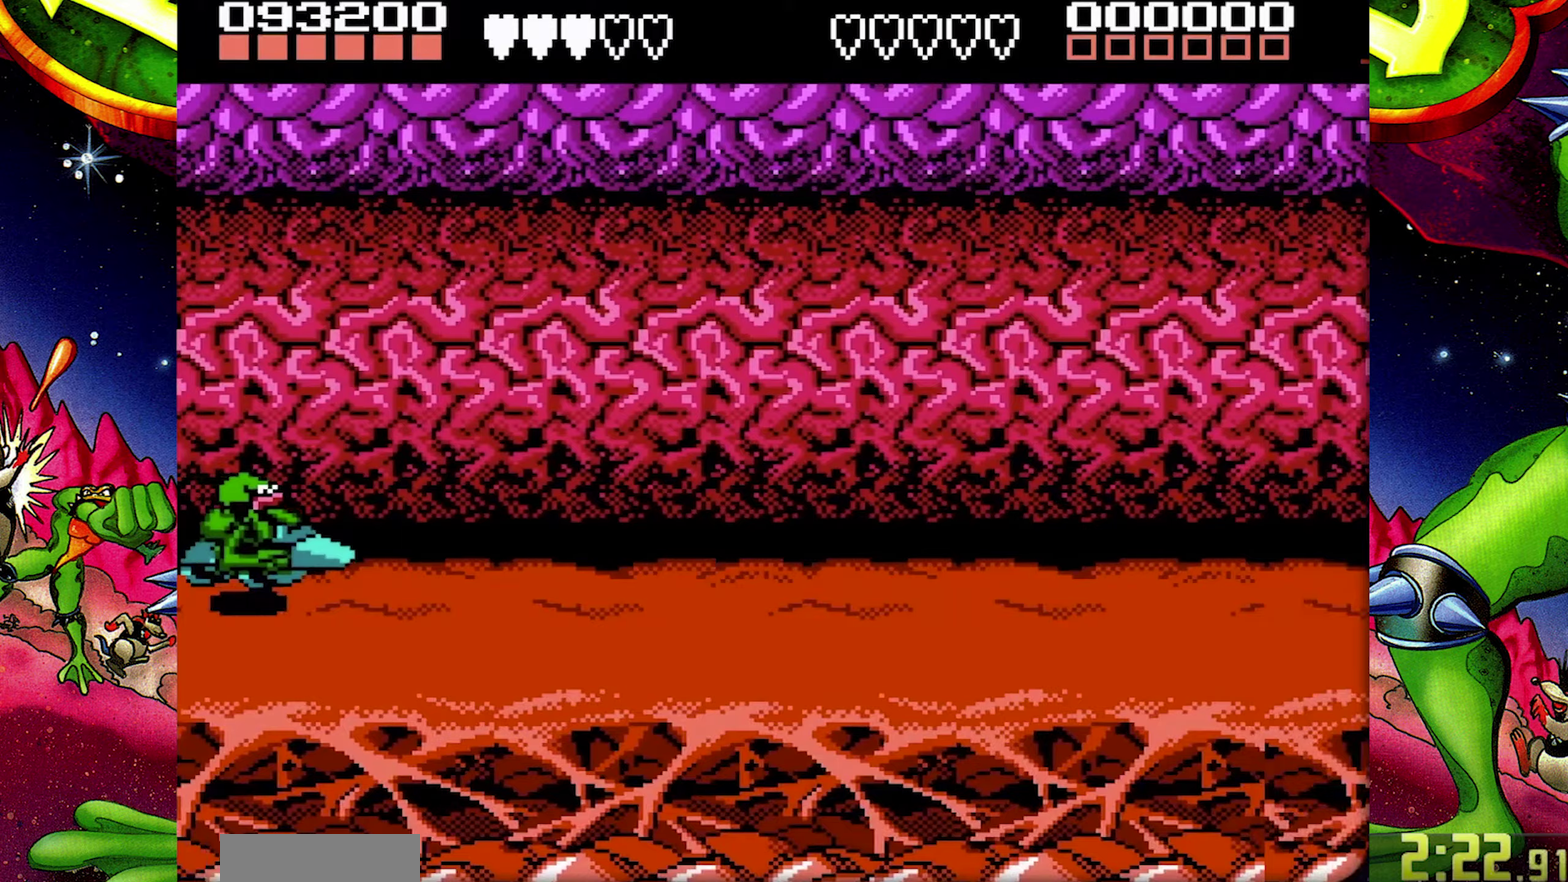
{"buttons": ["DPAD_DOWN"], "events": [[67, "DPAD_DOWN", "up"], [500, "DPAD_DOWN", "down"]]}
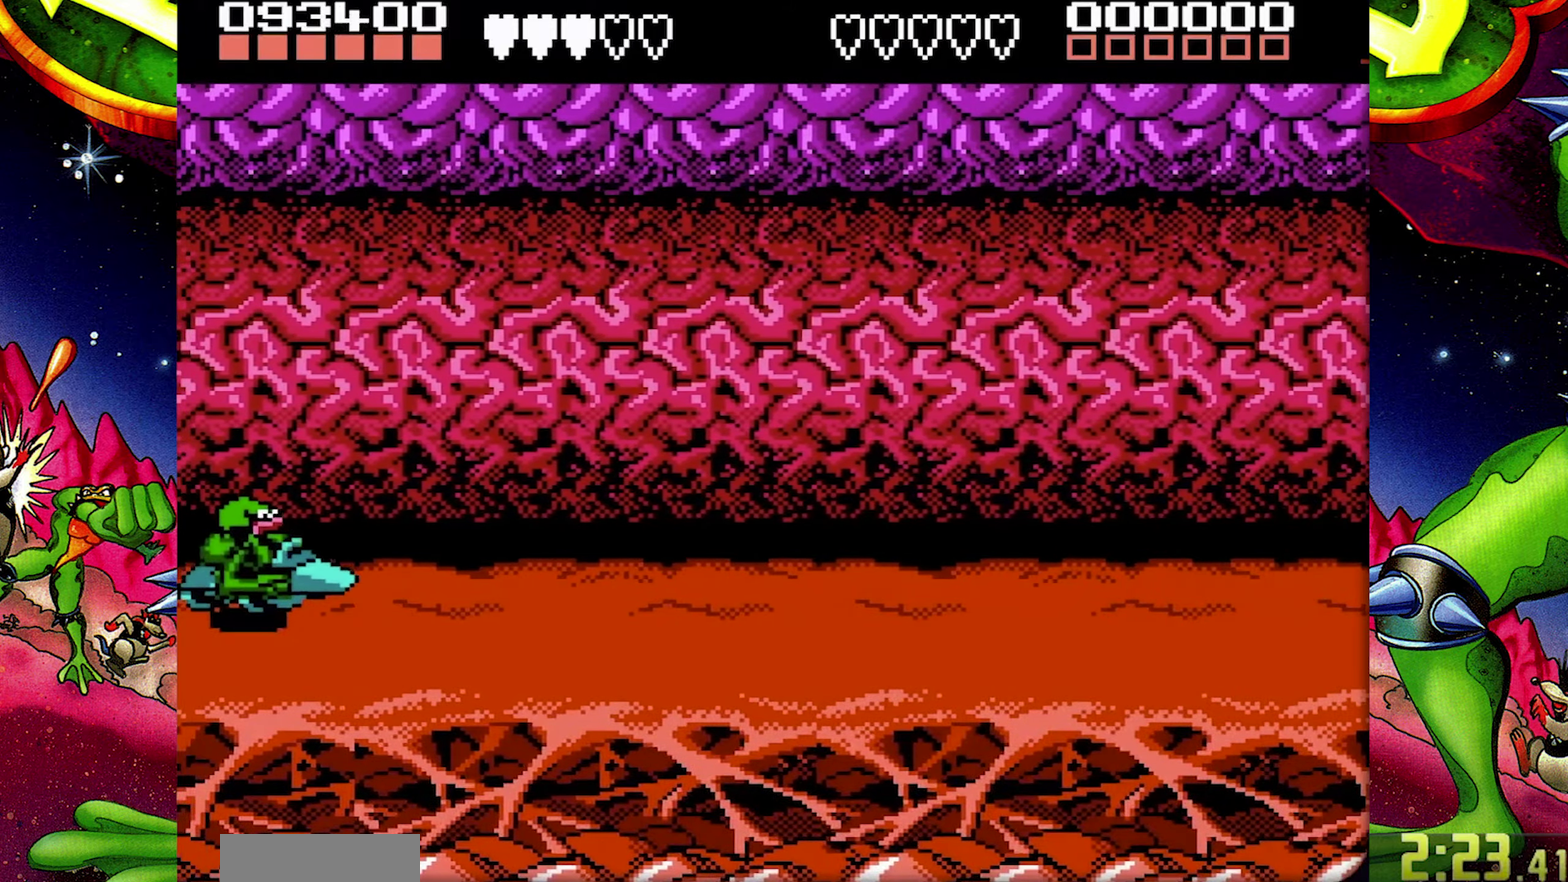
{"buttons": [], "events": [[100, "DPAD_DOWN", "up"]]}